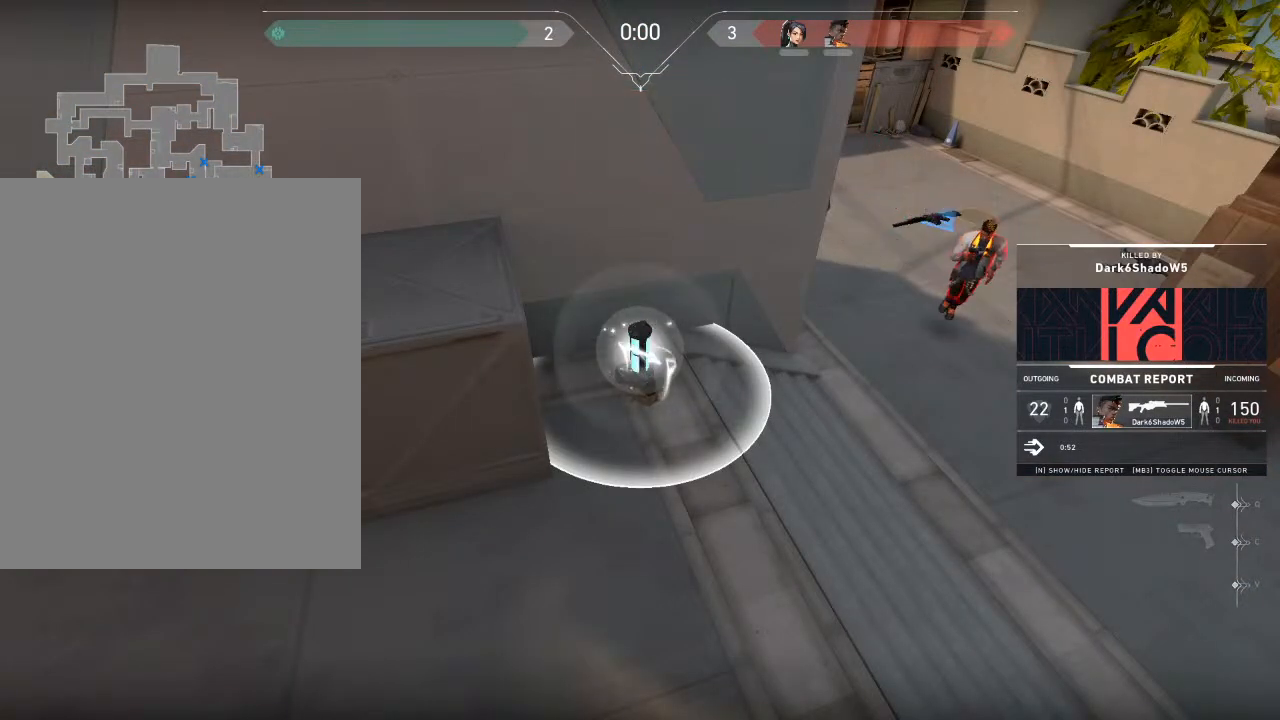
Gameplay with keyboard and mouse; each line is a JSON object with the keys and mouse buttons held at the frame after it. "events" lists presses ("down") and releases ("up") of "1", "2", "3", "4", "5", "a", "alt", "c", "caps_lock", "ctrl", "d", "e", "f", "g", "q", "r", "s", "shift", "space", "t", "tab", "v", "w", "x", "z", "mouse_left", "mouse_wheel" and "mouse_right" between this image and that frame as [ms after this image, input, new state], when the widget could be followed in between. "mouse_left", "mouse_wheel", "mouse_right" = the "left", "wheel", "right" buttons of the "mouse" list. No other keys are recorded. "wheel" means that the mouse wheel is clicked or scrolled. "mouse_move" is the direction in which the mouse moves at that frame (one of eight, or "still"), when it could be read.
{"keys": [], "mouse": [], "mouse_move": "down-left", "events": []}
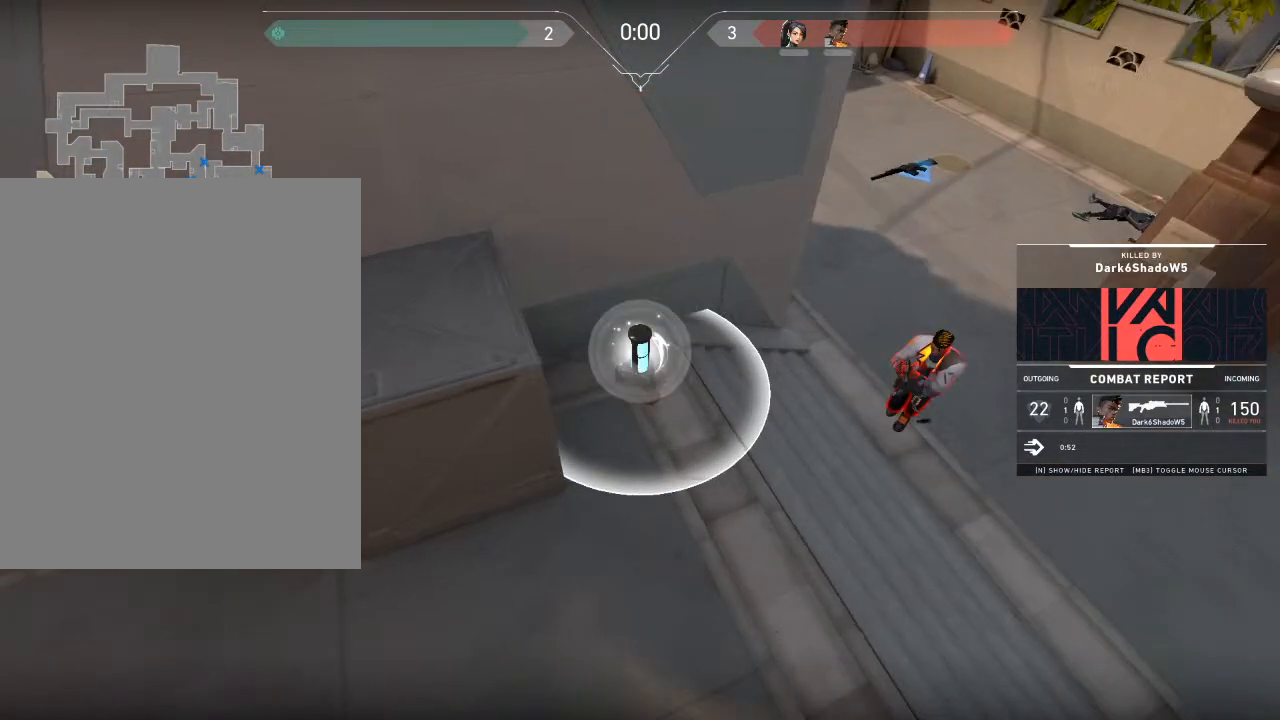
{"keys": [], "mouse": [], "mouse_move": "still", "events": []}
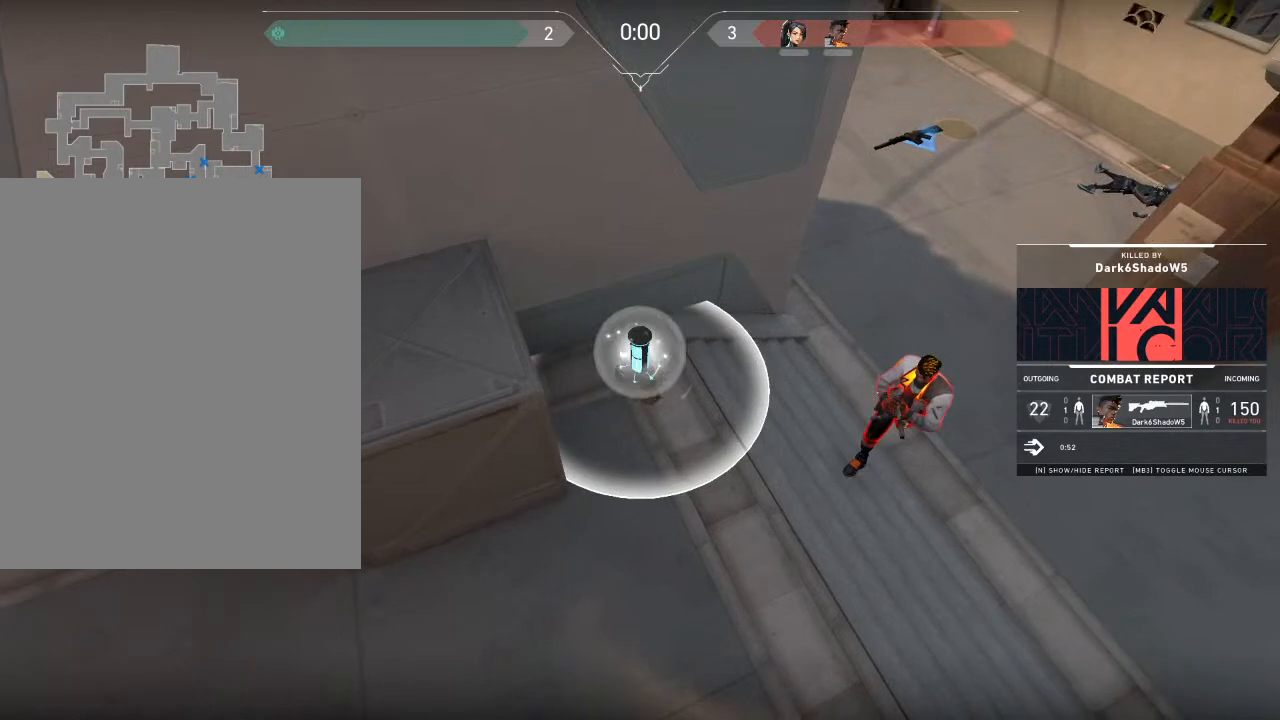
{"keys": [], "mouse": [], "mouse_move": "left", "events": []}
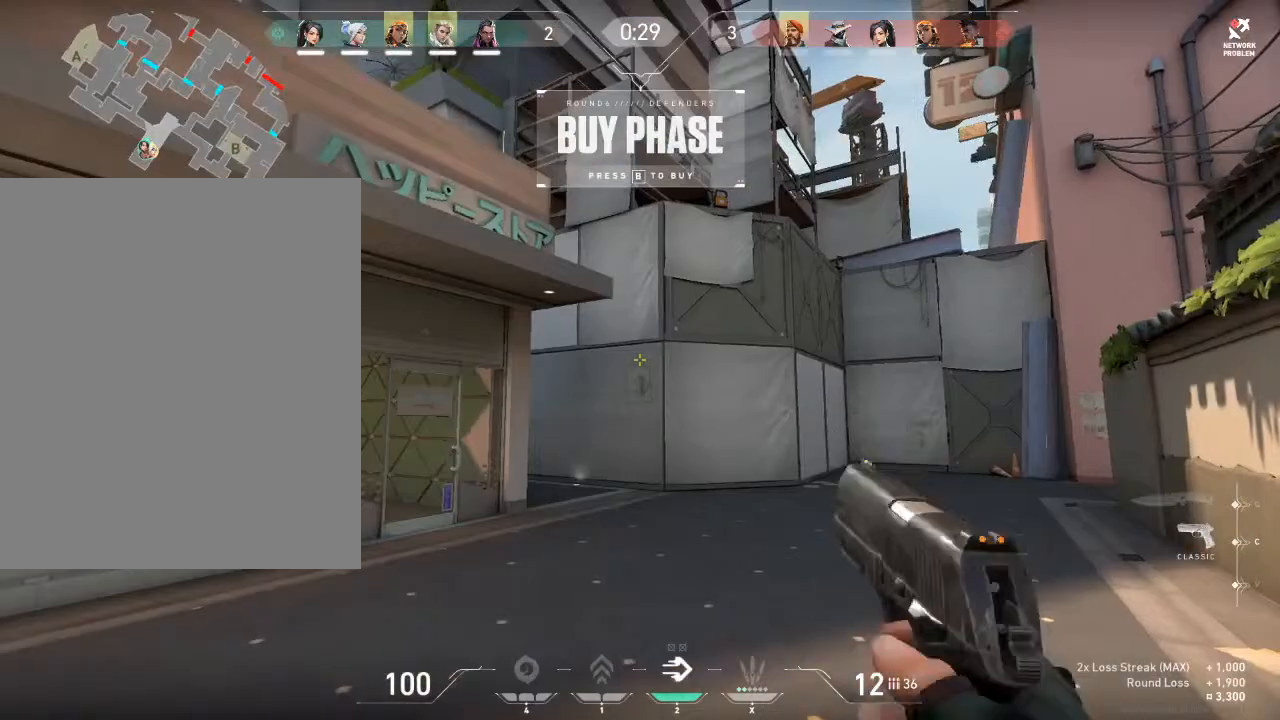
{"keys": [], "mouse": [], "mouse_move": "still", "events": []}
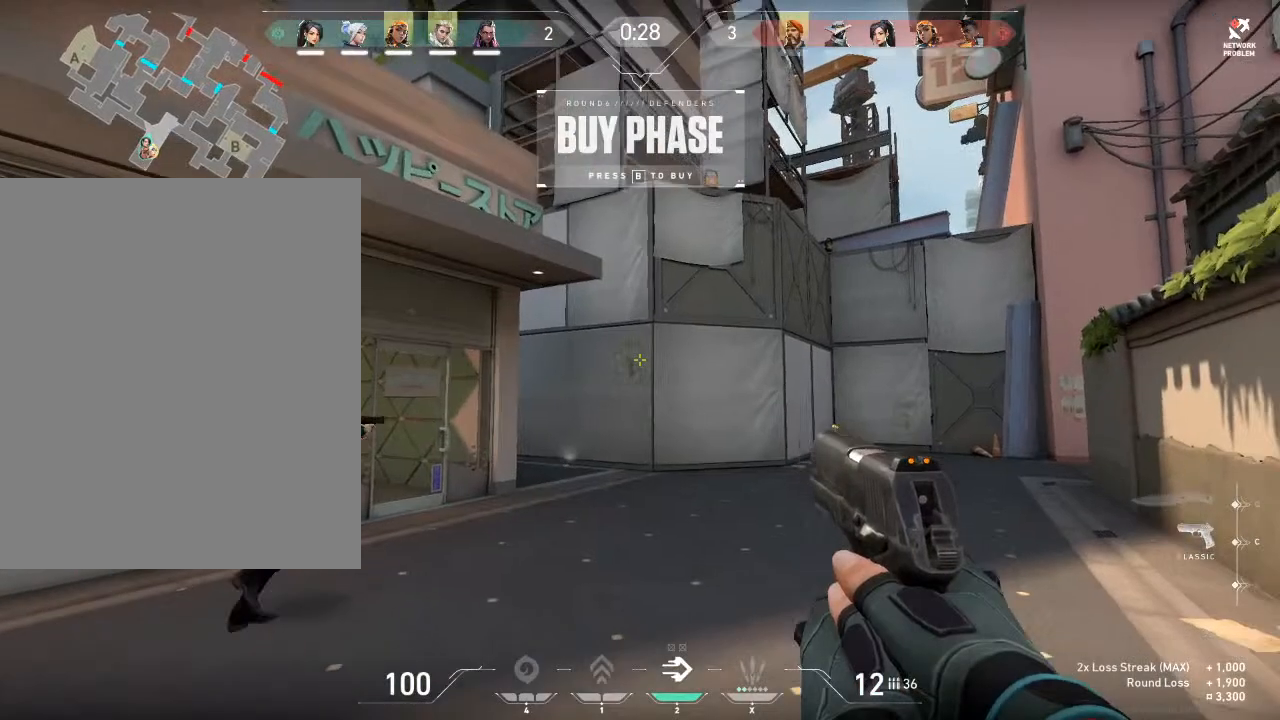
{"keys": [], "mouse": [], "mouse_move": "still", "events": []}
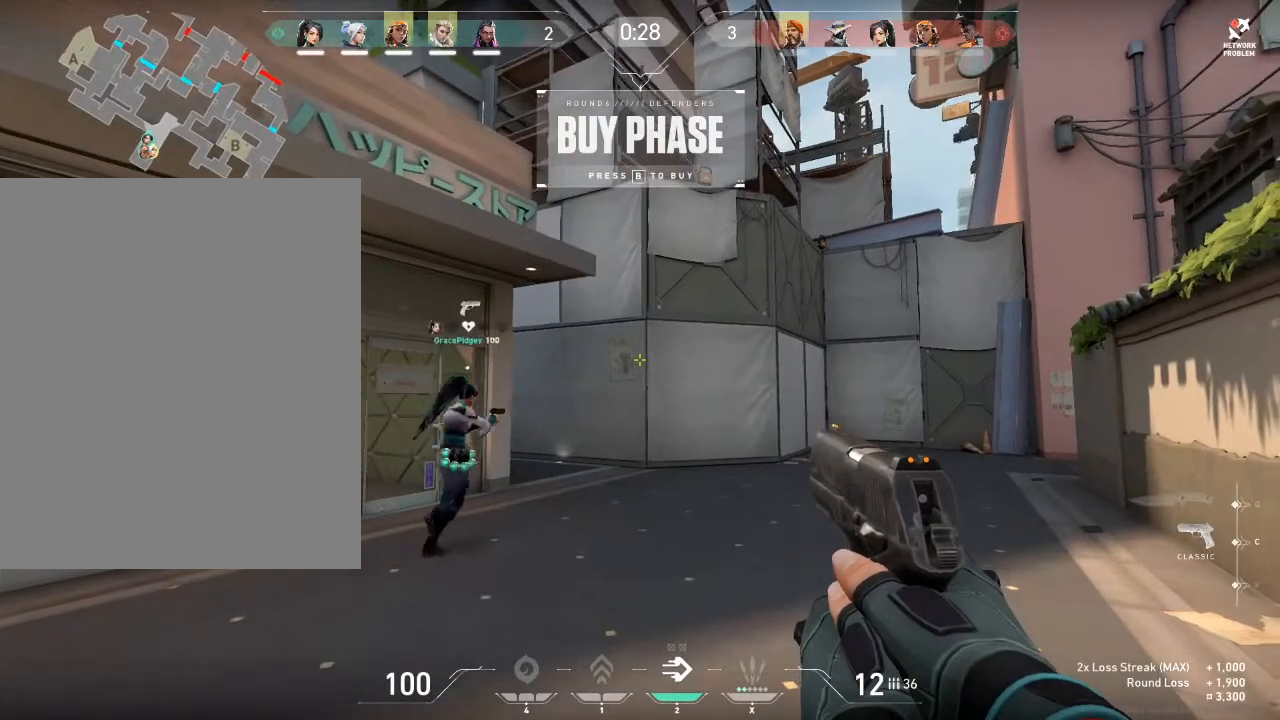
{"keys": ["e"], "mouse": [], "mouse_move": "still", "events": [[234, "e", "down"]]}
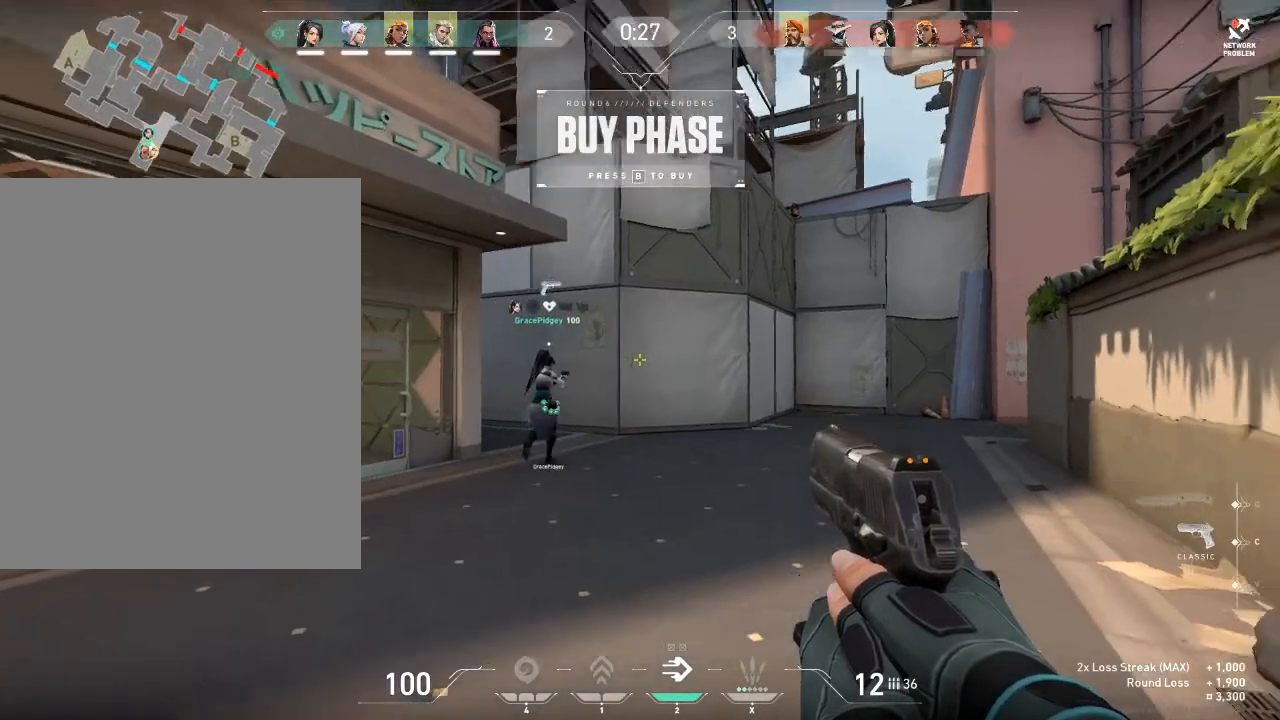
{"keys": ["w"], "mouse": [], "mouse_move": "right", "events": [[67, "e", "up"], [400, "w", "down"]]}
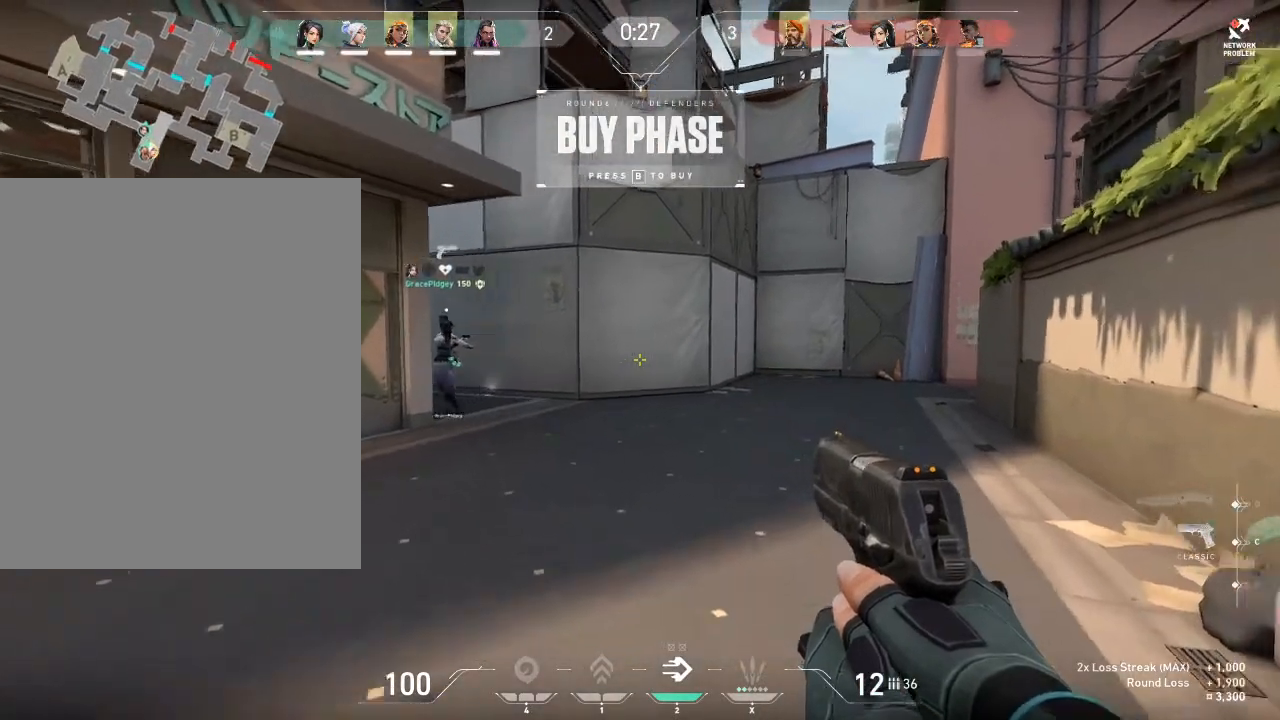
{"keys": ["w"], "mouse": [], "mouse_move": "still", "events": [[134, "q", "down"], [234, "q", "up"], [267, "f", "down"], [401, "f", "up"]]}
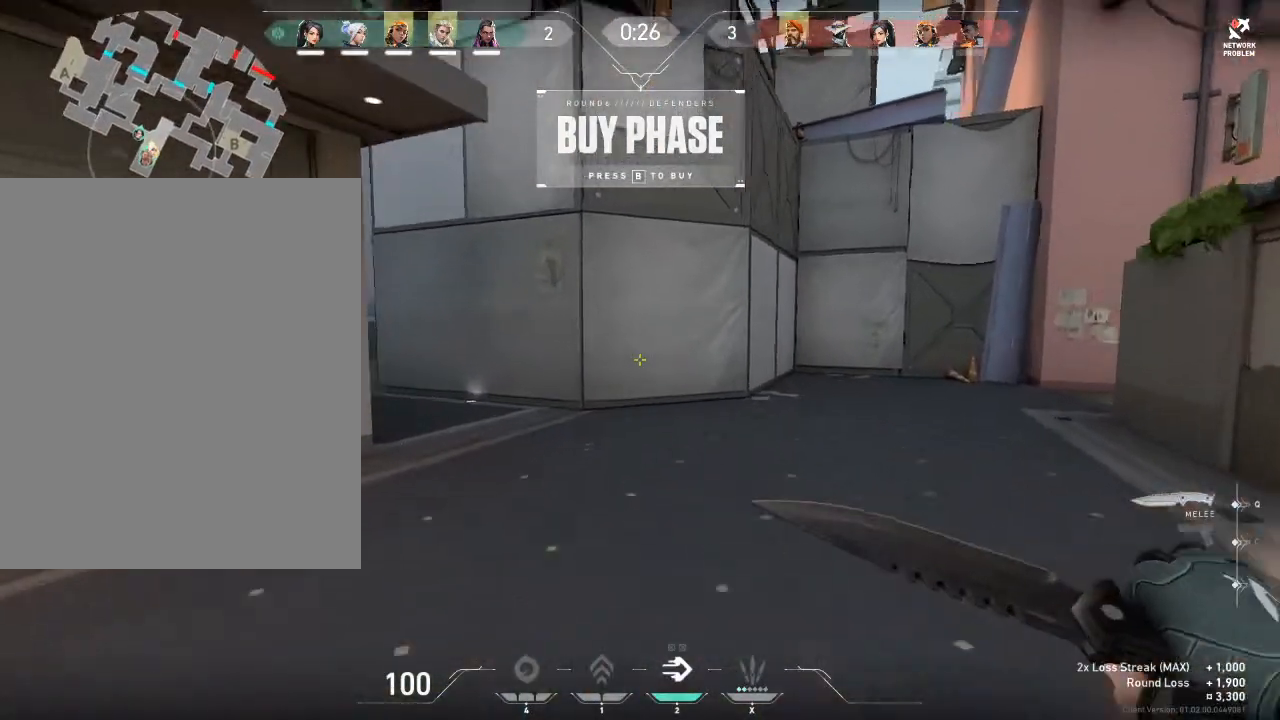
{"keys": ["w"], "mouse": [], "mouse_move": "down-left", "events": []}
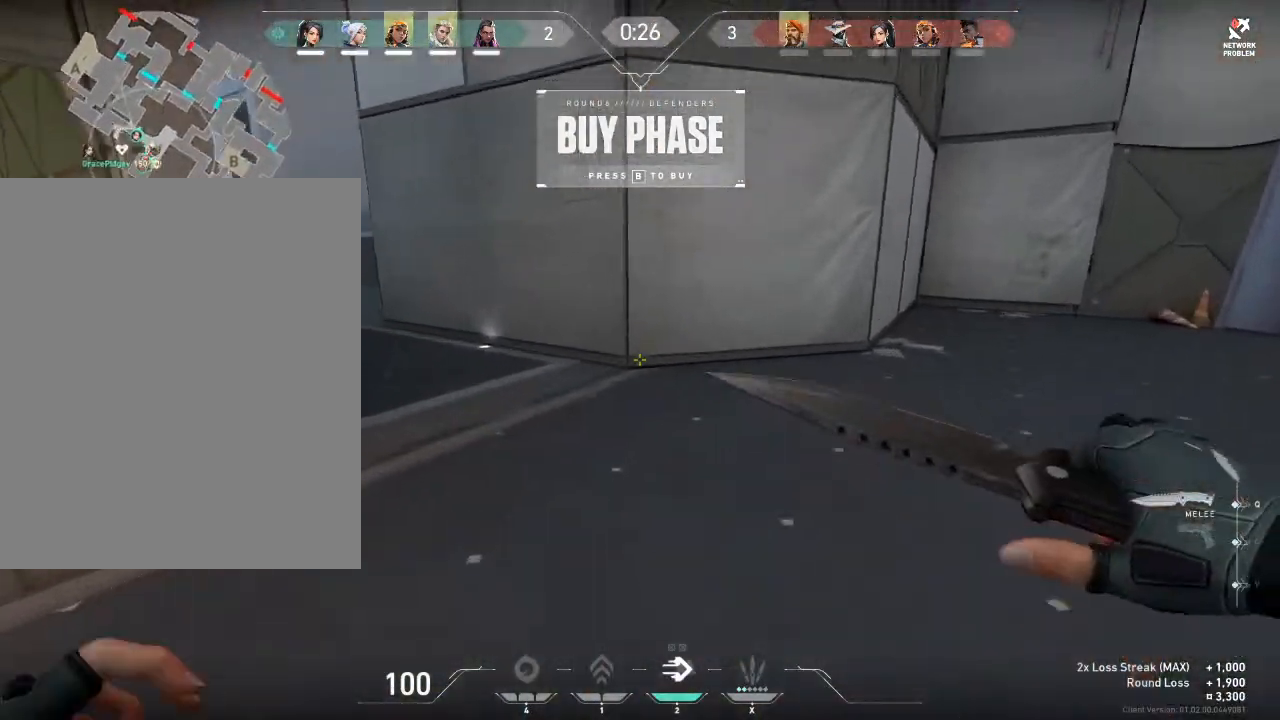
{"keys": ["a", "space"], "mouse": [], "mouse_move": "left", "events": [[367, "a", "down"], [367, "space", "down"], [401, "w", "up"]]}
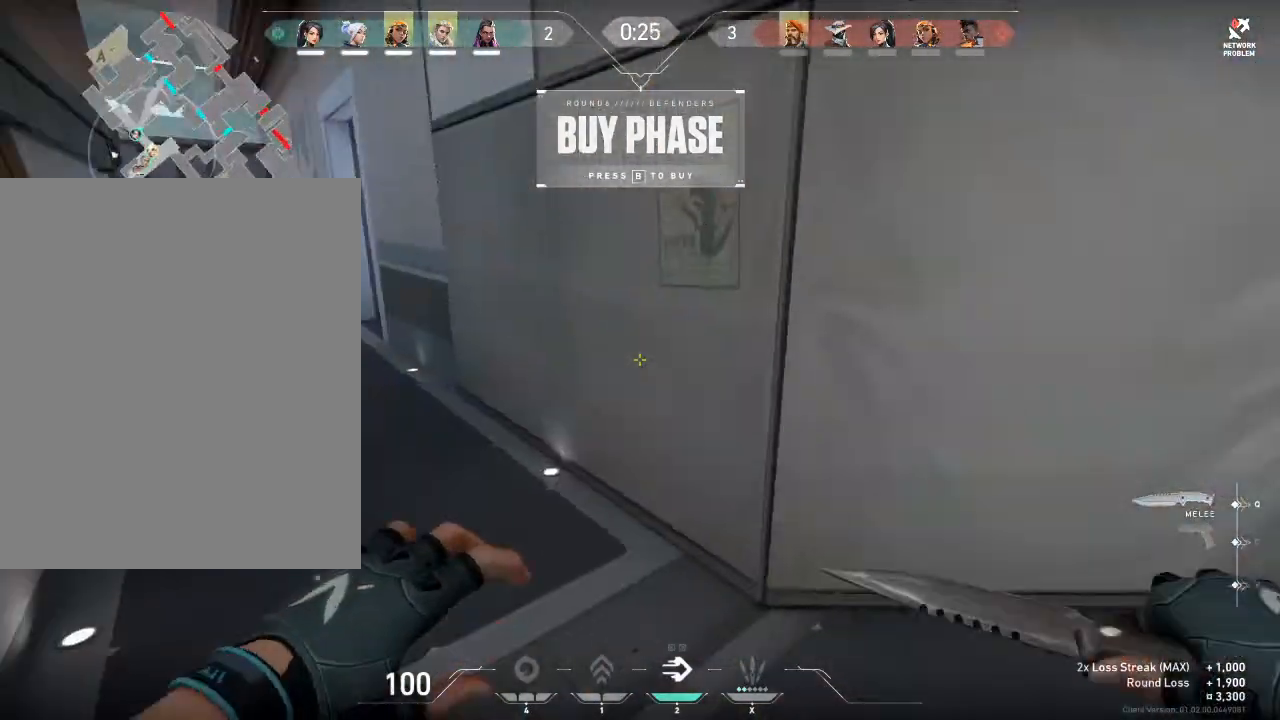
{"keys": ["a", "space"], "mouse": ["left"], "mouse_move": "left", "events": [[33, "mouse_left", "down"]]}
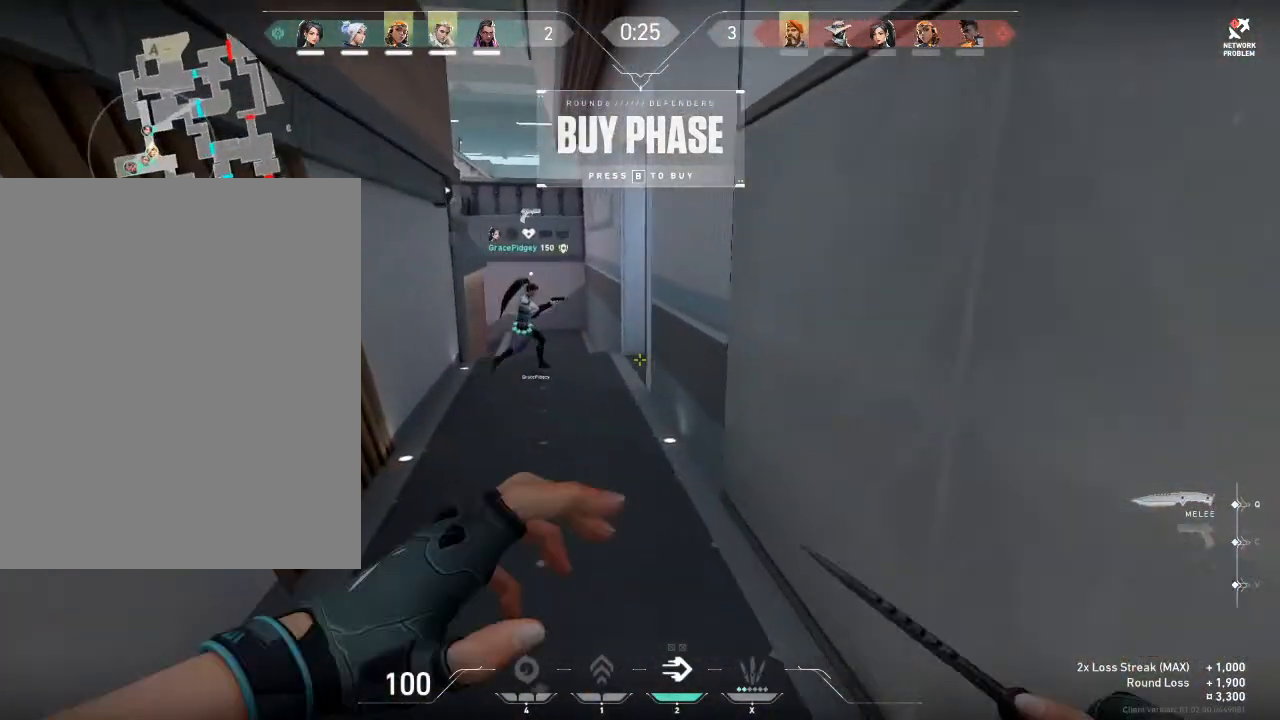
{"keys": ["space", "w"], "mouse": ["left"], "mouse_move": "still", "events": [[100, "w", "down"], [167, "a", "up"]]}
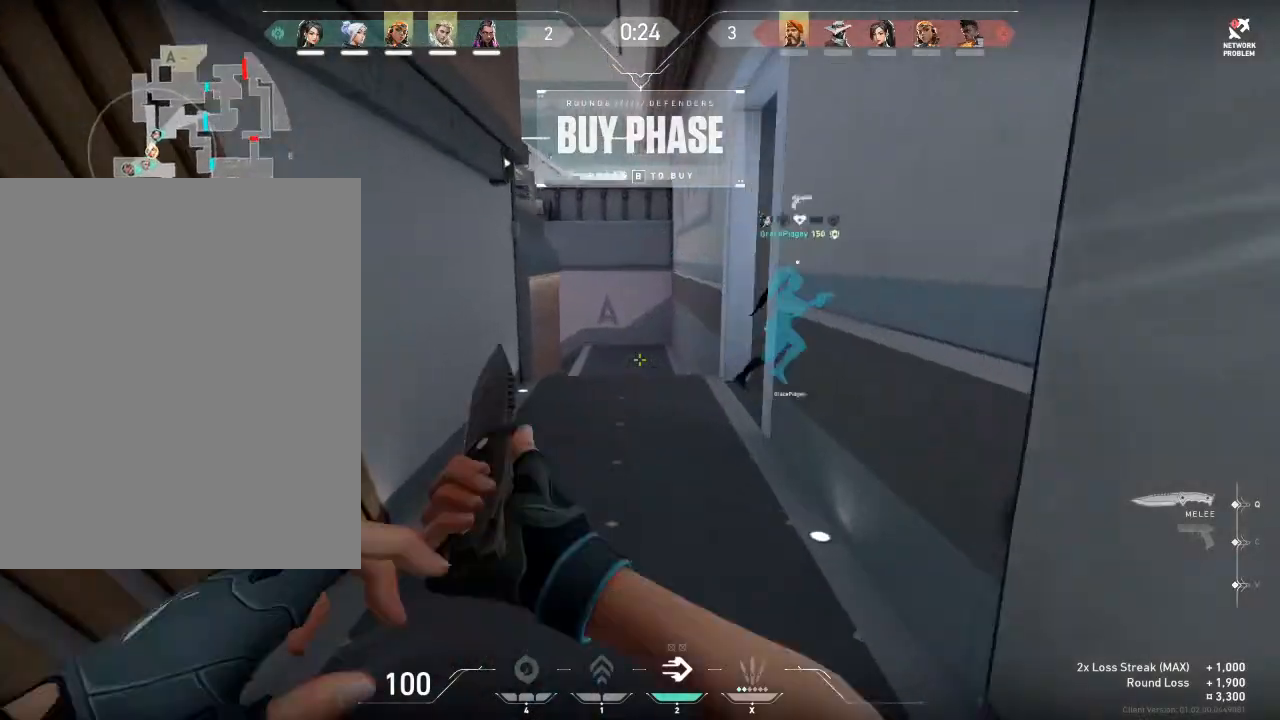
{"keys": ["w"], "mouse": [], "mouse_move": "still", "events": [[67, "mouse_left", "up"], [133, "space", "up"]]}
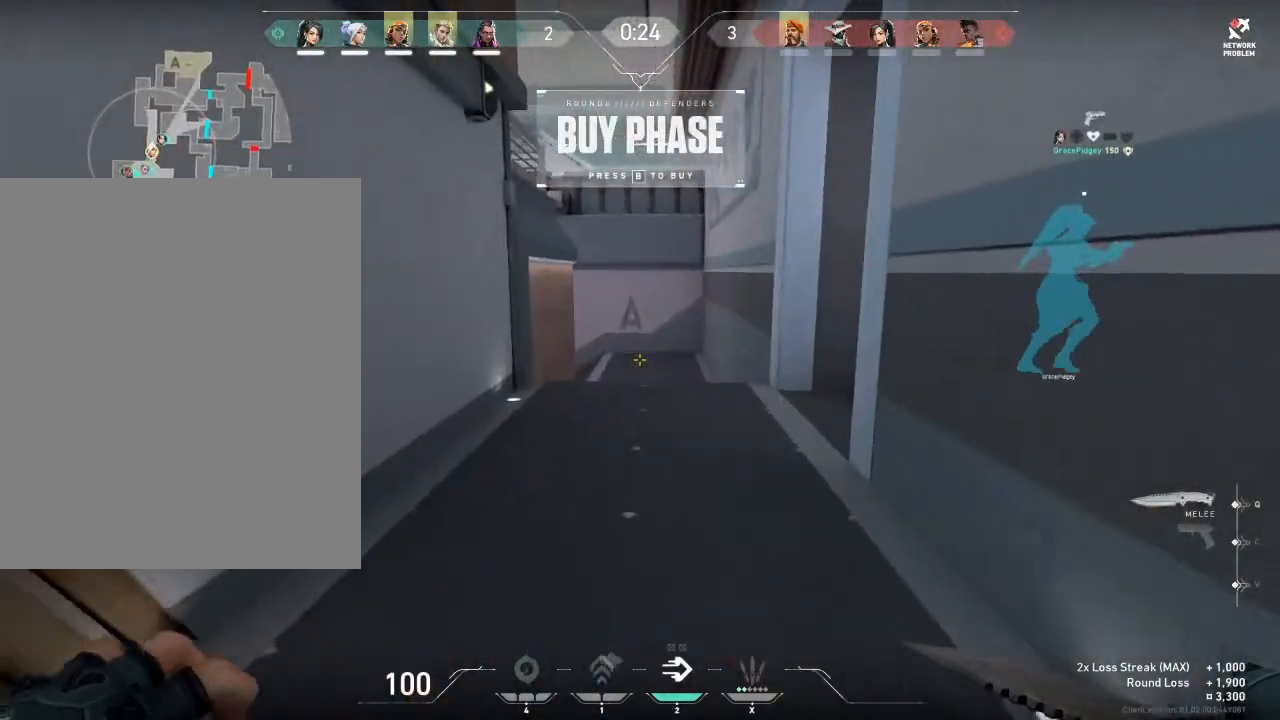
{"keys": ["w"], "mouse": [], "mouse_move": "right", "events": []}
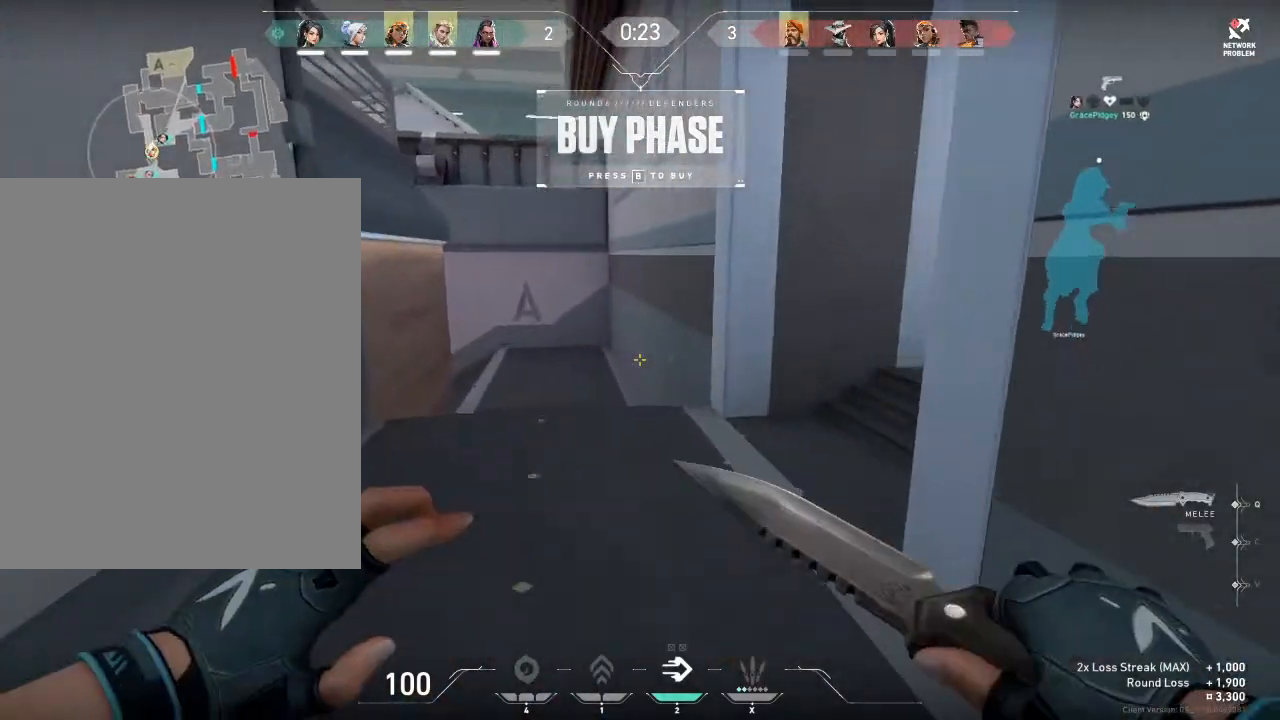
{"keys": ["d", "space"], "mouse": [], "mouse_move": "right", "events": [[333, "d", "down"], [400, "space", "down"], [400, "w", "up"]]}
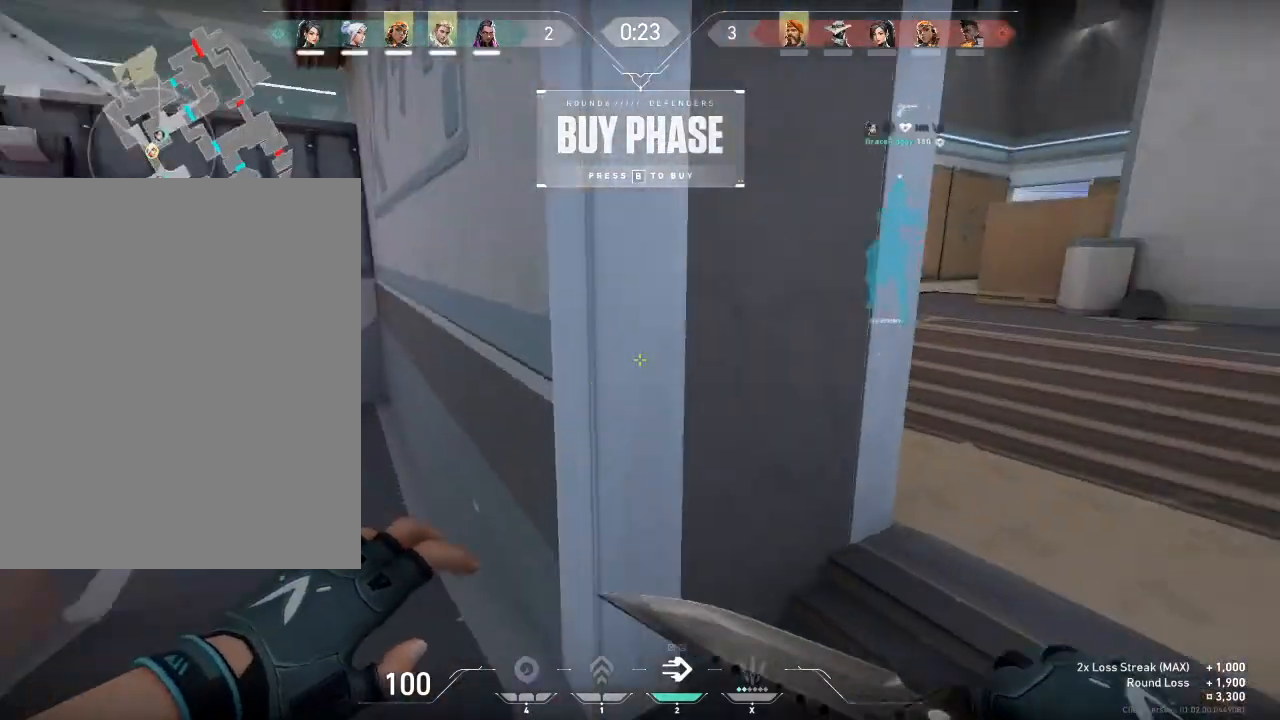
{"keys": ["d", "space", "w"], "mouse": [], "mouse_move": "right", "events": [[501, "w", "down"]]}
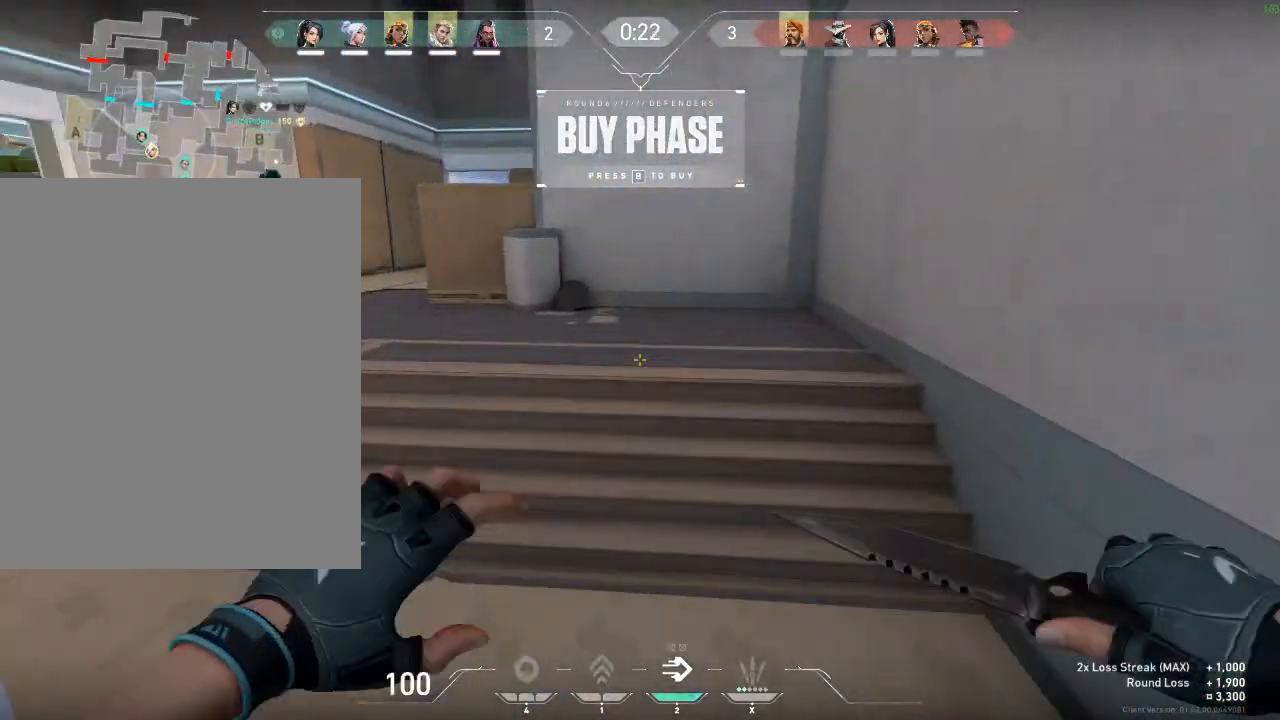
{"keys": ["a", "w"], "mouse": ["left"], "mouse_move": "left", "events": [[67, "d", "up"], [67, "mouse_left", "down"], [67, "space", "up"], [100, "a", "down"], [367, "space", "down"], [500, "space", "up"]]}
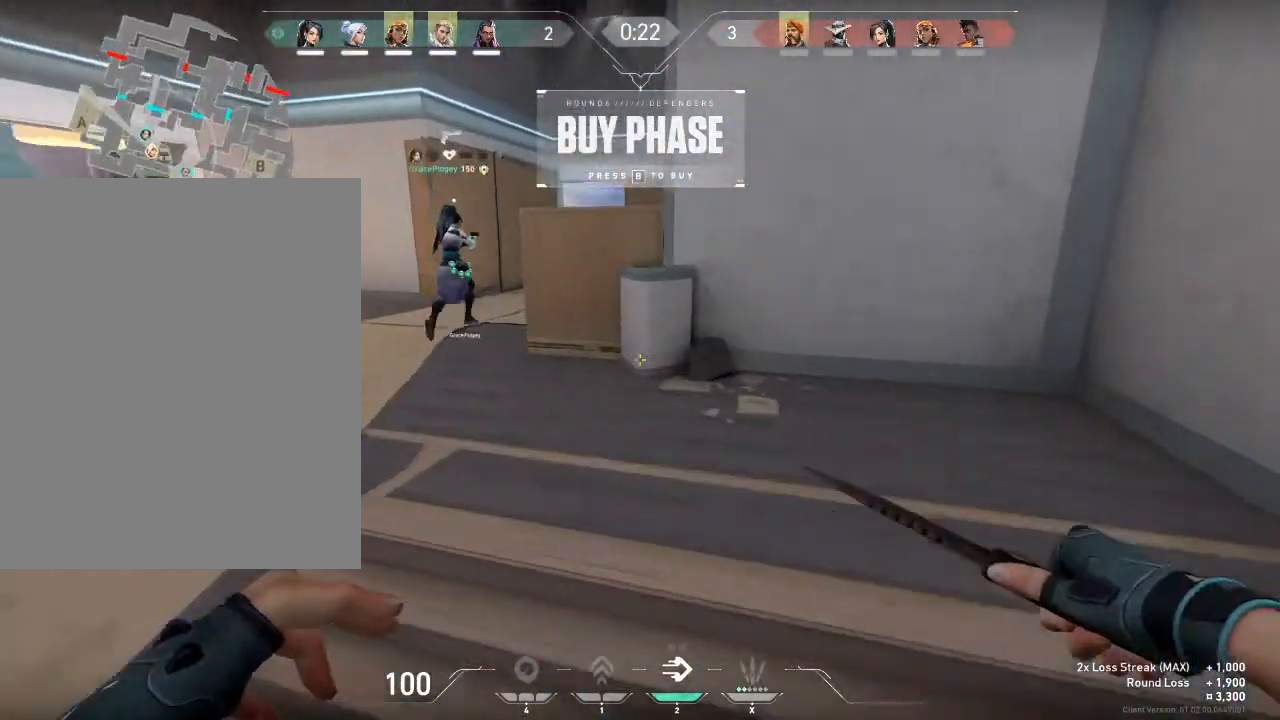
{"keys": ["space", "w"], "mouse": [], "mouse_move": "still", "events": [[167, "a", "up"], [201, "mouse_left", "up"], [301, "space", "down"]]}
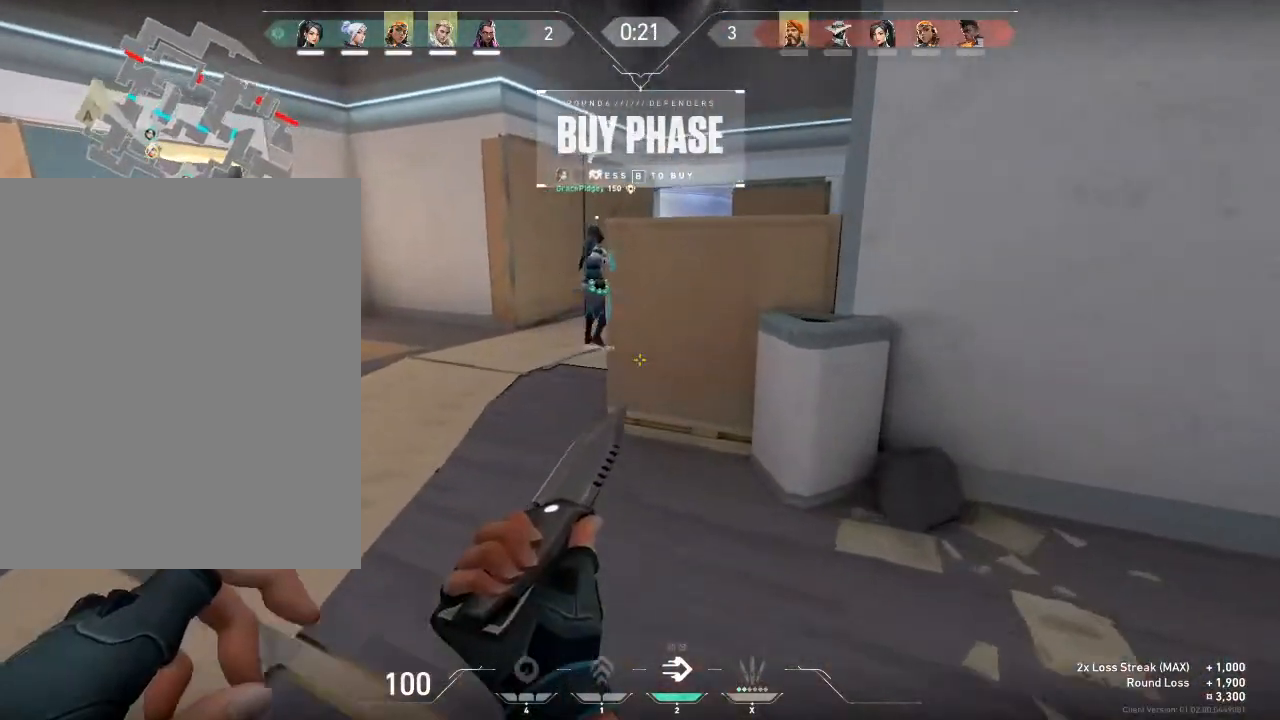
{"keys": ["d", "space"], "mouse": [], "mouse_move": "right", "events": [[167, "space", "up"], [200, "c", "down"], [267, "c", "up"], [267, "d", "down"], [267, "space", "down"], [267, "w", "up"]]}
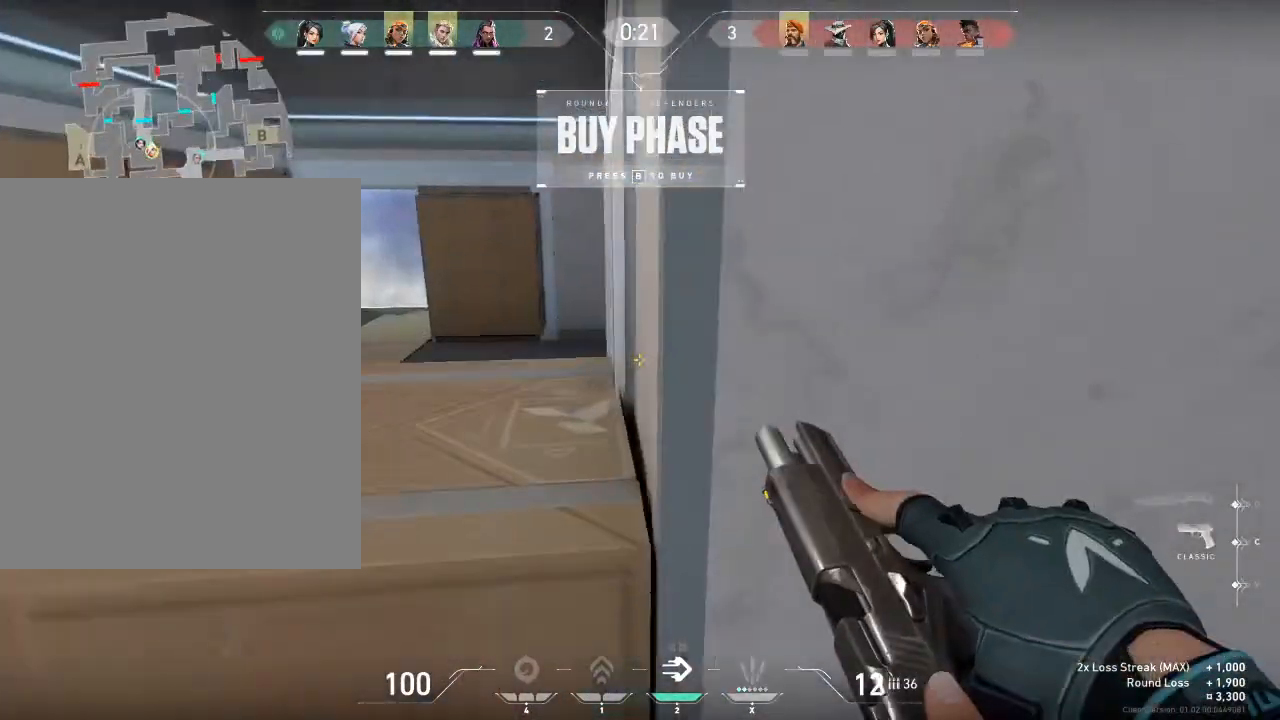
{"keys": ["w"], "mouse": [], "mouse_move": "left", "events": [[34, "space", "up"], [201, "w", "down"], [234, "d", "up"]]}
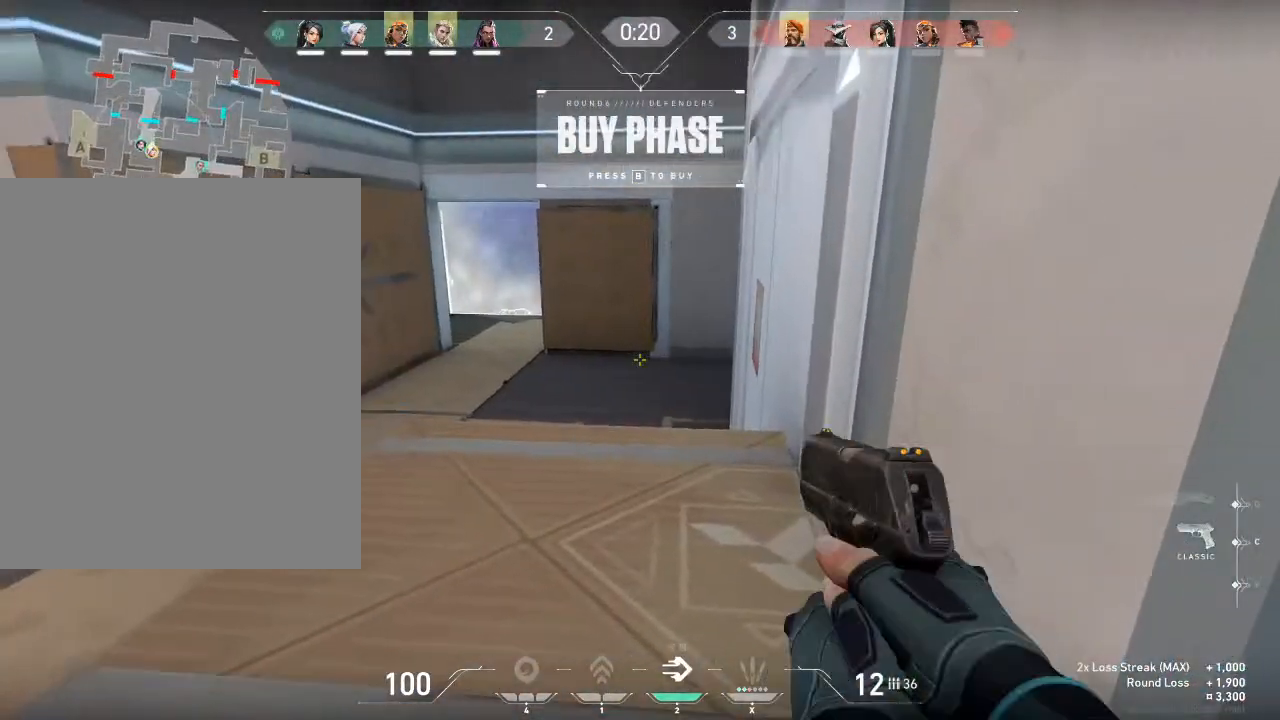
{"keys": ["w"], "mouse": [], "mouse_move": "left", "events": [[200, "space", "down"], [434, "space", "up"]]}
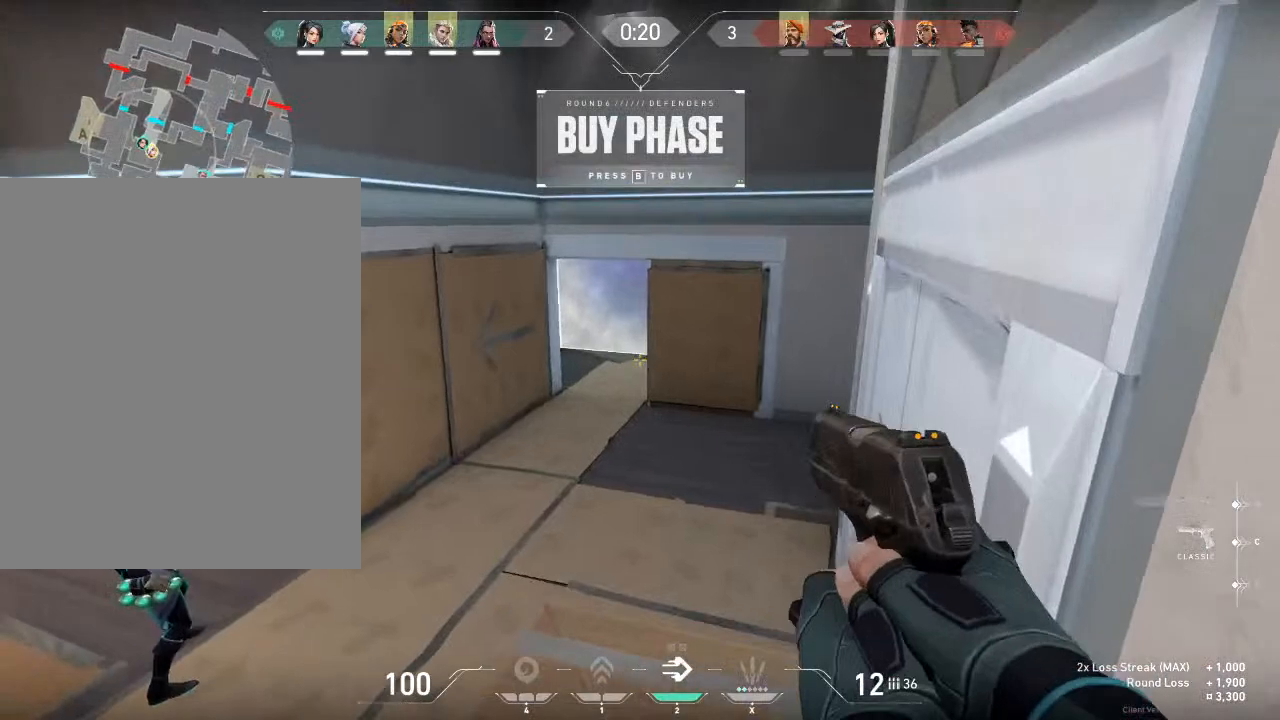
{"keys": ["w"], "mouse": [], "mouse_move": "left", "events": [[67, "w", "up"], [200, "w", "down"]]}
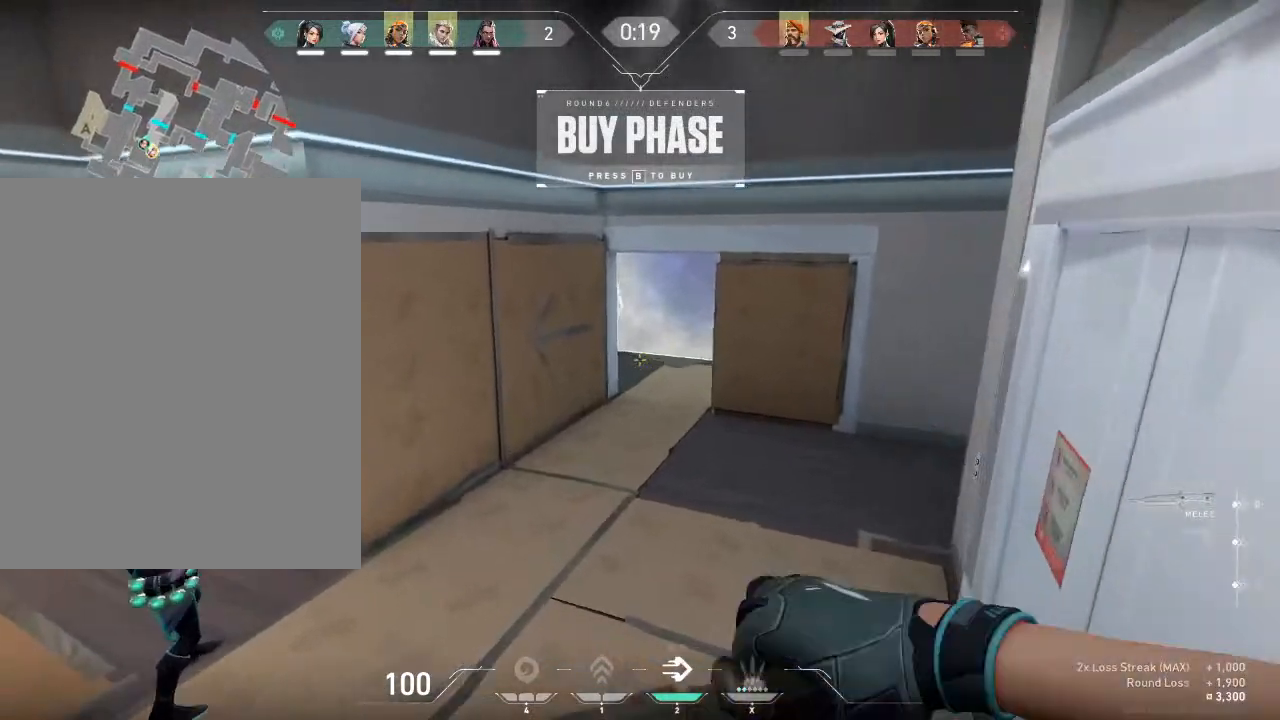
{"keys": ["d", "space"], "mouse": [], "mouse_move": "left", "events": [[167, "a", "down"], [167, "space", "down"], [167, "w", "up"], [500, "a", "up"], [500, "d", "down"]]}